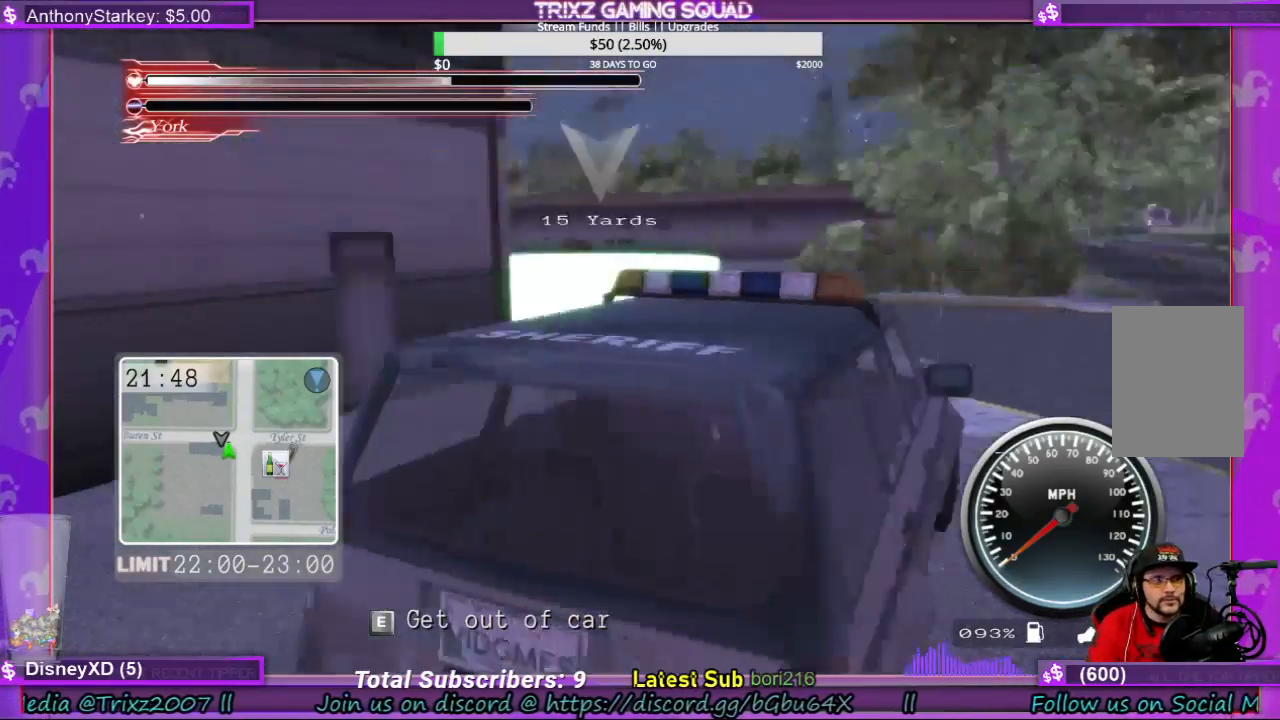
Gameplay with keyboard and mouse; each line is a JSON object with the keys and mouse buttons held at the frame after it. "events" lists presses ("down") and releases ("up") of "a", "ctrl", "d", "e", "f", "q", "r", "s", "shift", "space", "tab", "w", "mouse_left", "mouse_wheel", "mouse_right" and "mouse_mb4" between this image and that frame as [ms after this image, input, new state], when the widget could be followed in between. "mouse_left", "mouse_wheel", "mouse_right", "mouse_mb4" = the "left", "wheel", "right", "mb4" buttons of the "mouse" list. No other keys are recorded. "wheel" means that the mouse wheel is clicked or scrolled. Mouse movement is not recorded.
{"keys": ["a", "w"], "mouse": [], "events": [[200, "w", "down"], [267, "a", "down"]]}
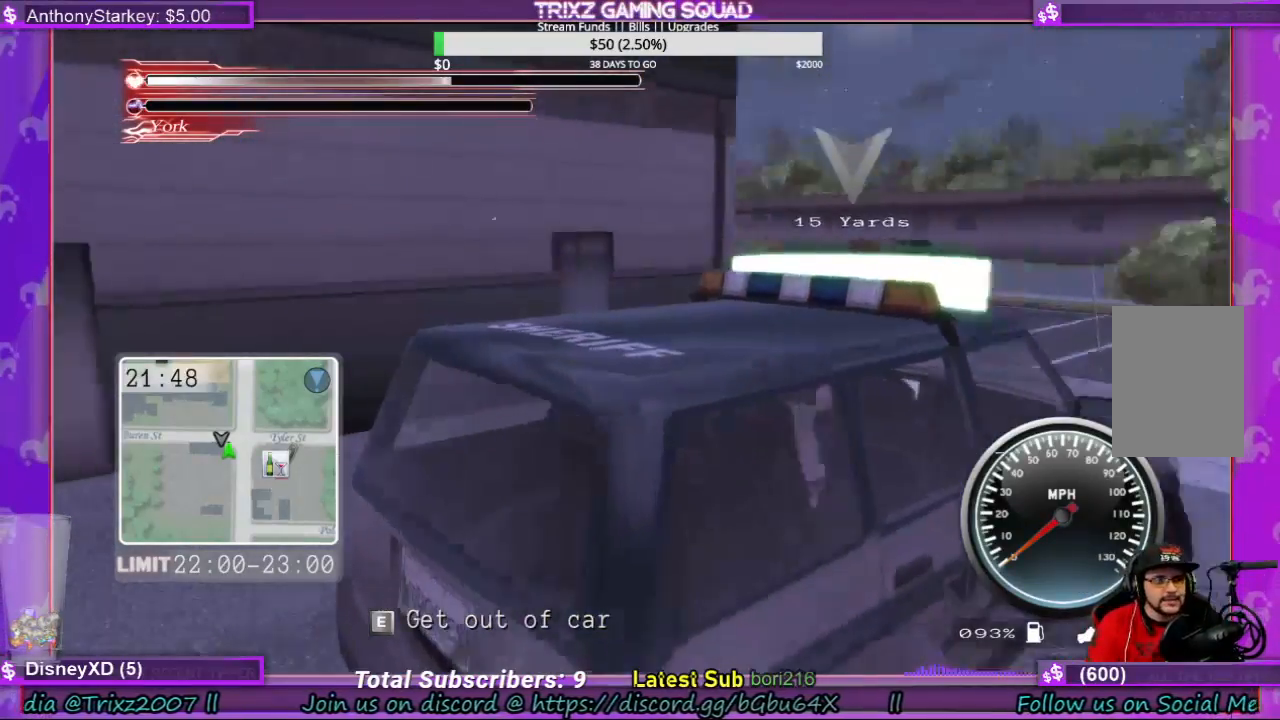
{"keys": ["a", "shift", "w"], "mouse": [], "events": [[33, "shift", "down"]]}
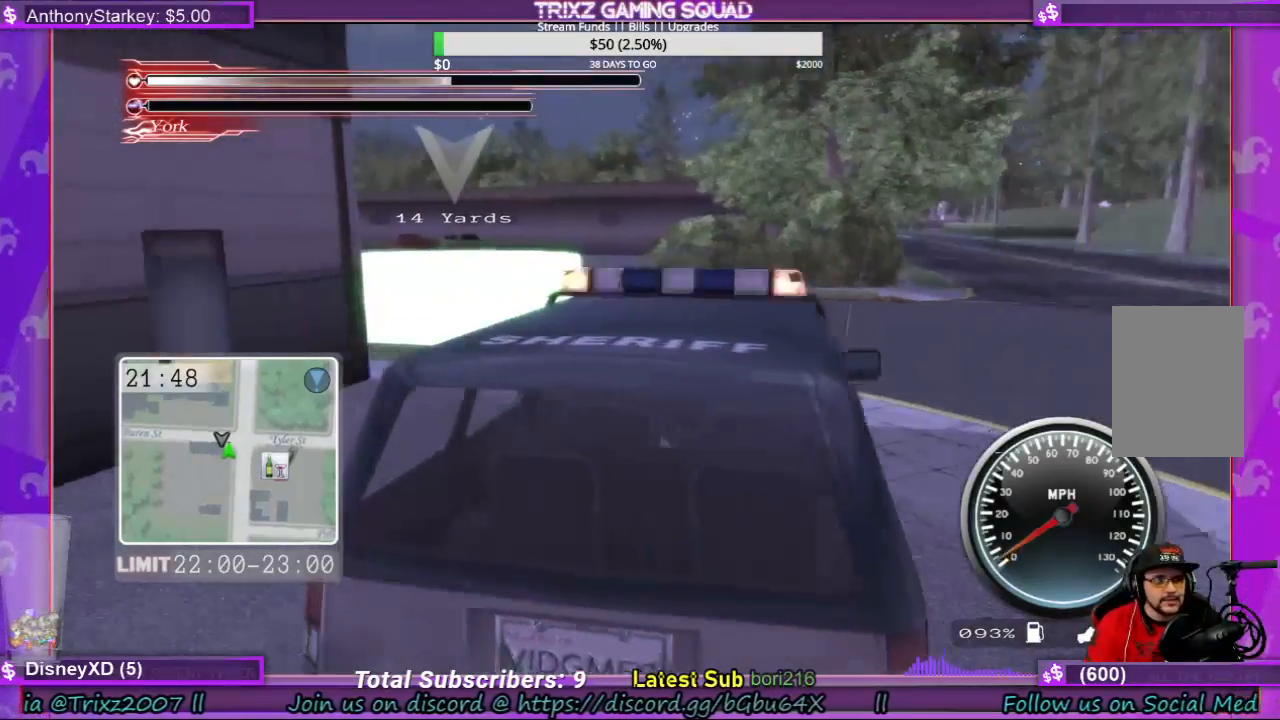
{"keys": ["a", "w"], "mouse": [], "events": [[133, "shift", "up"]]}
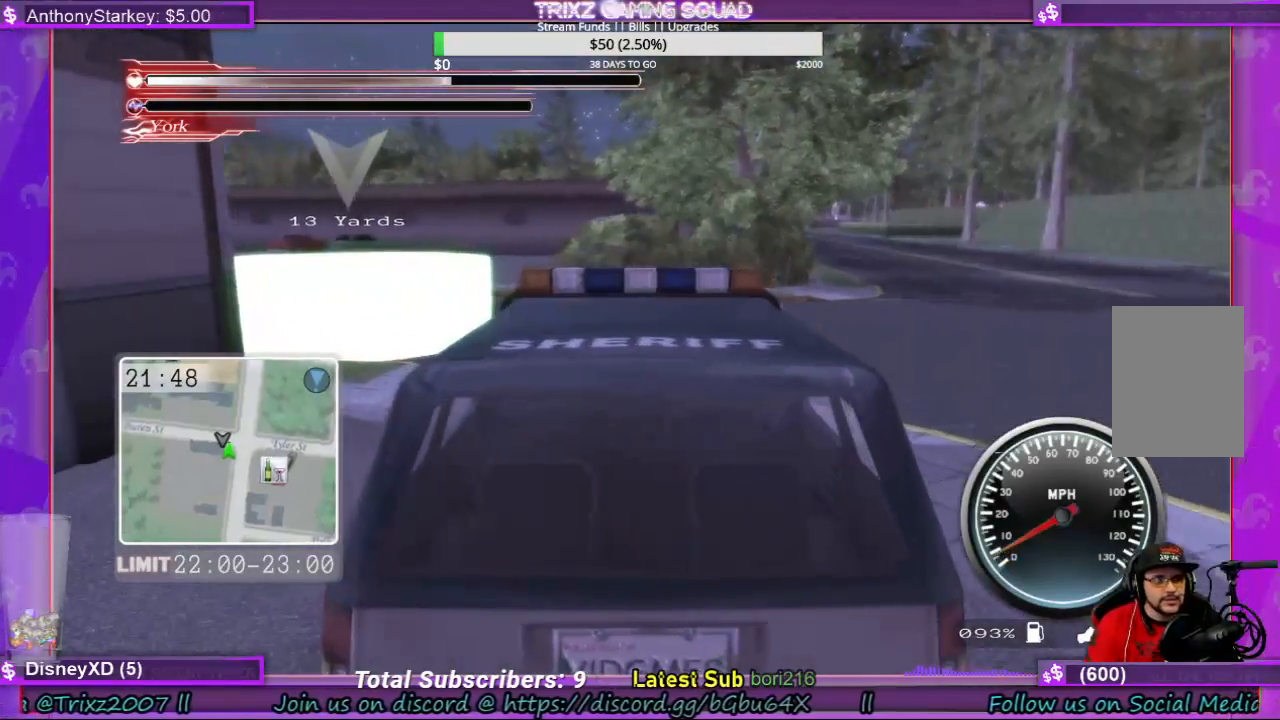
{"keys": ["a", "w"], "mouse": [], "events": []}
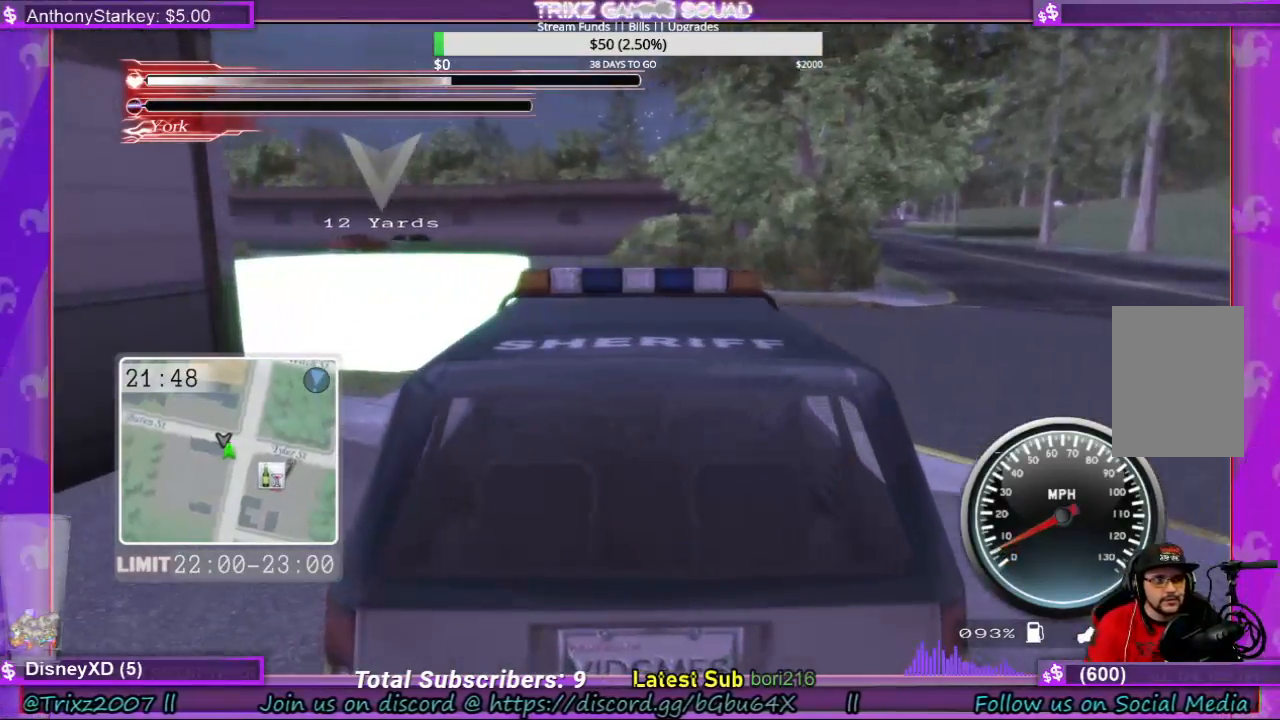
{"keys": ["a", "w"], "mouse": [], "events": []}
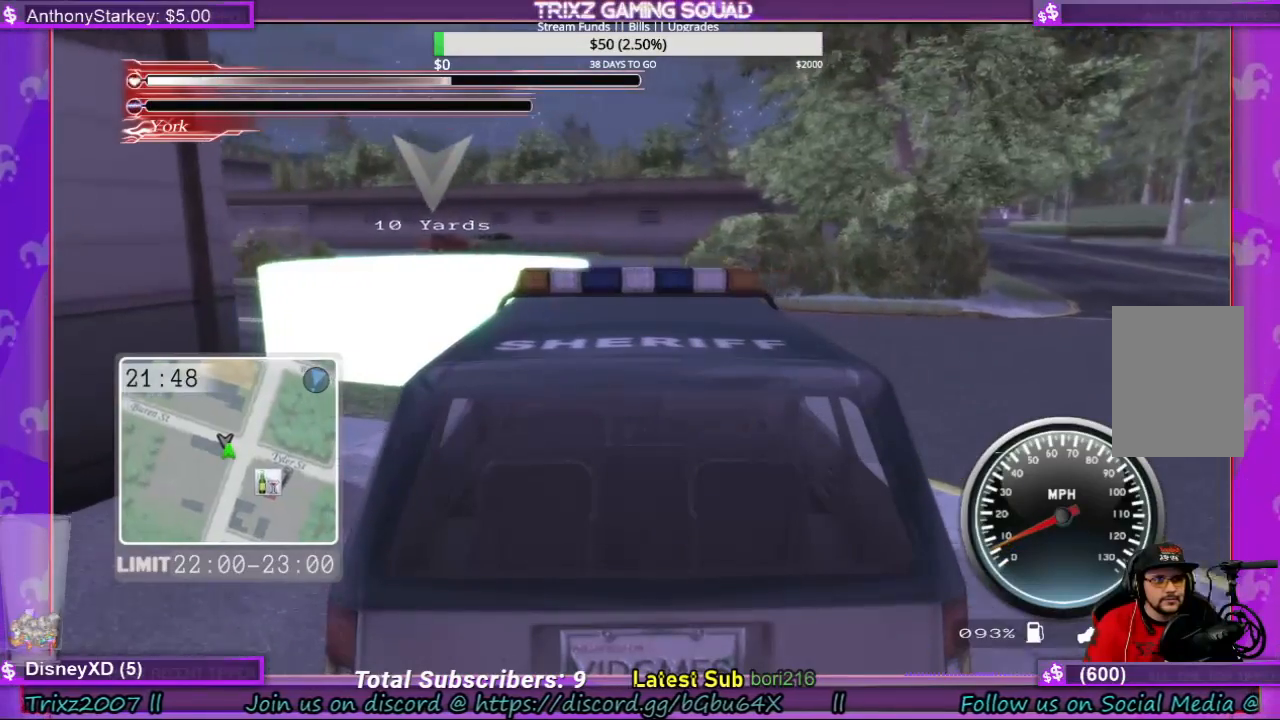
{"keys": ["a", "w"], "mouse": [], "events": []}
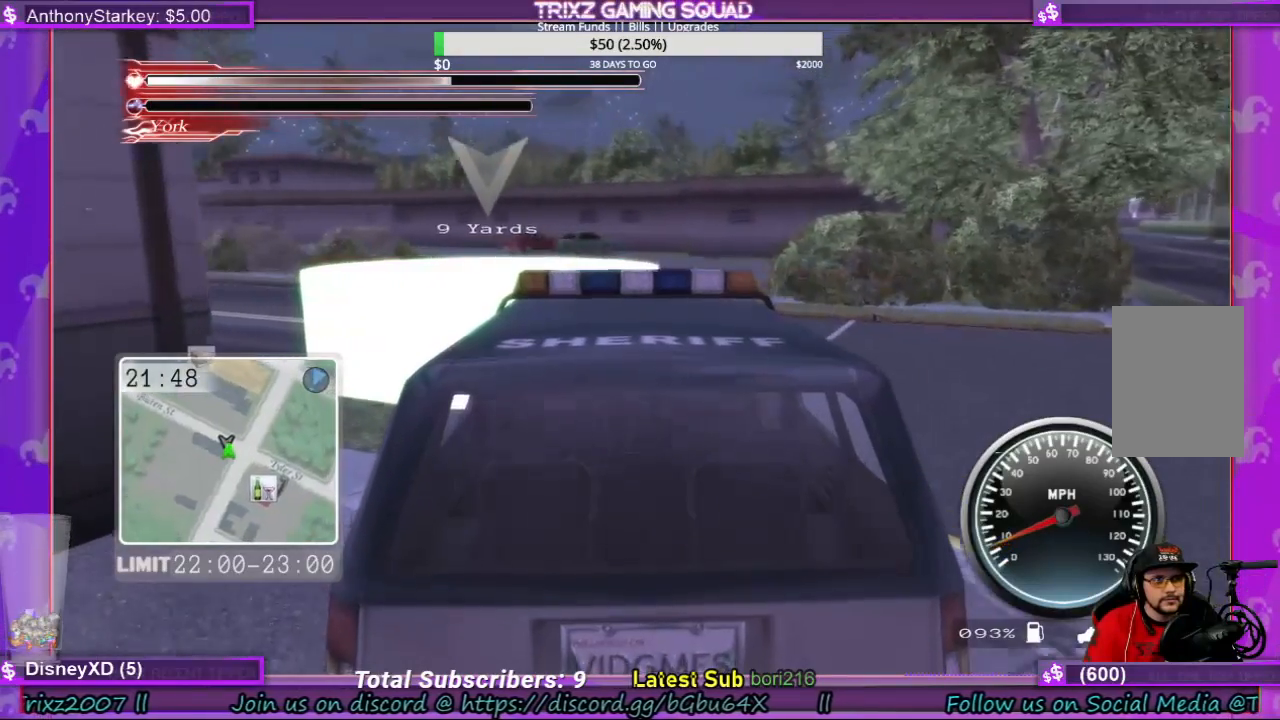
{"keys": ["a", "w"], "mouse": [], "events": []}
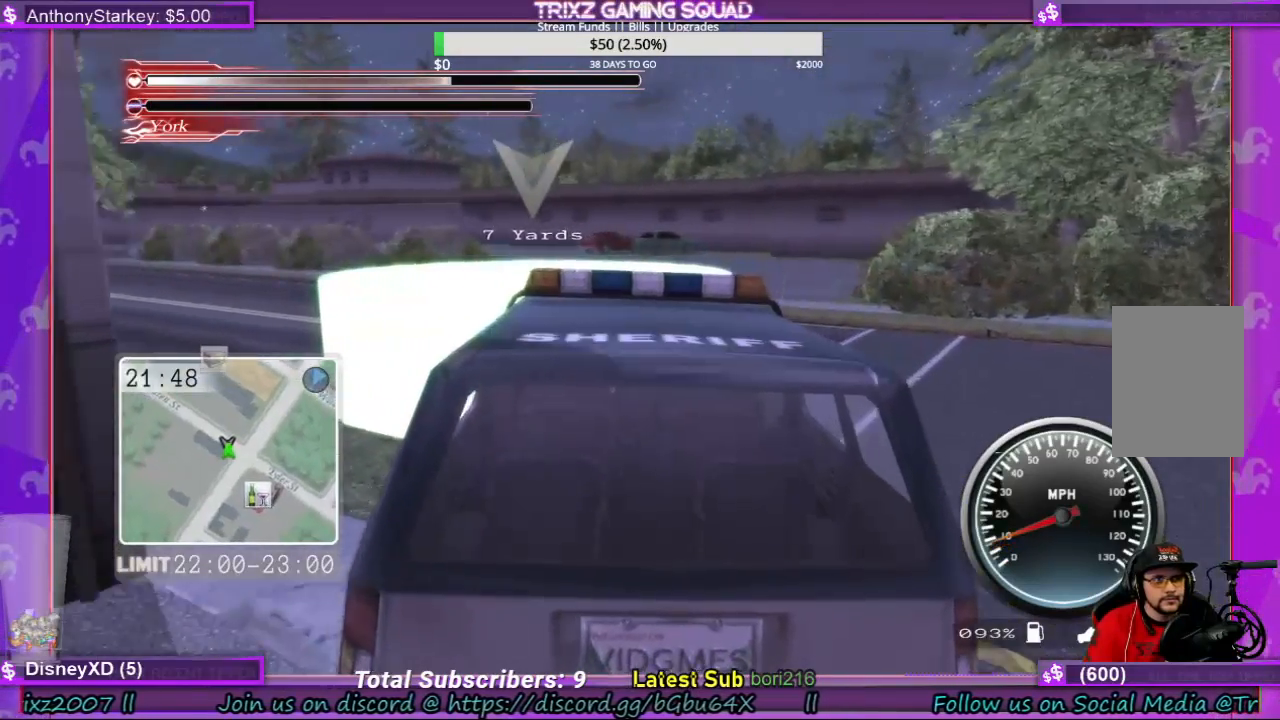
{"keys": ["a"], "mouse": [], "events": [[67, "w", "up"]]}
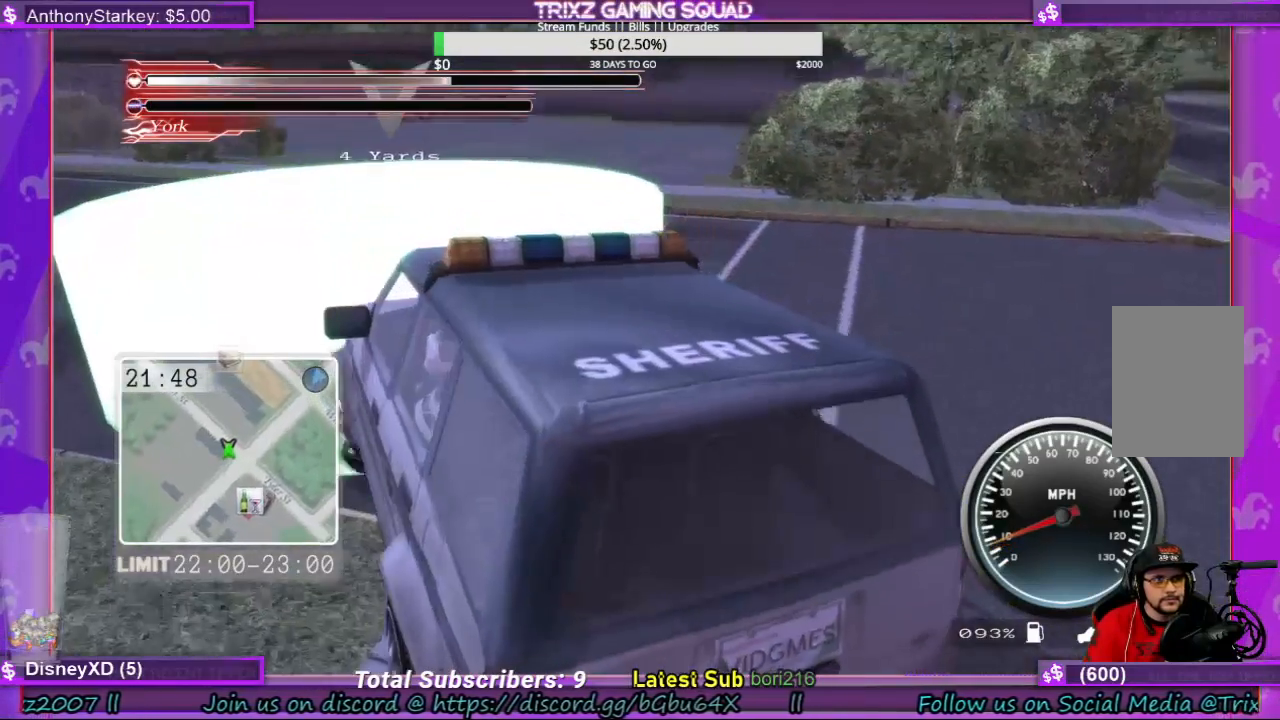
{"keys": ["s"], "mouse": [], "events": [[133, "a", "up"], [167, "s", "down"]]}
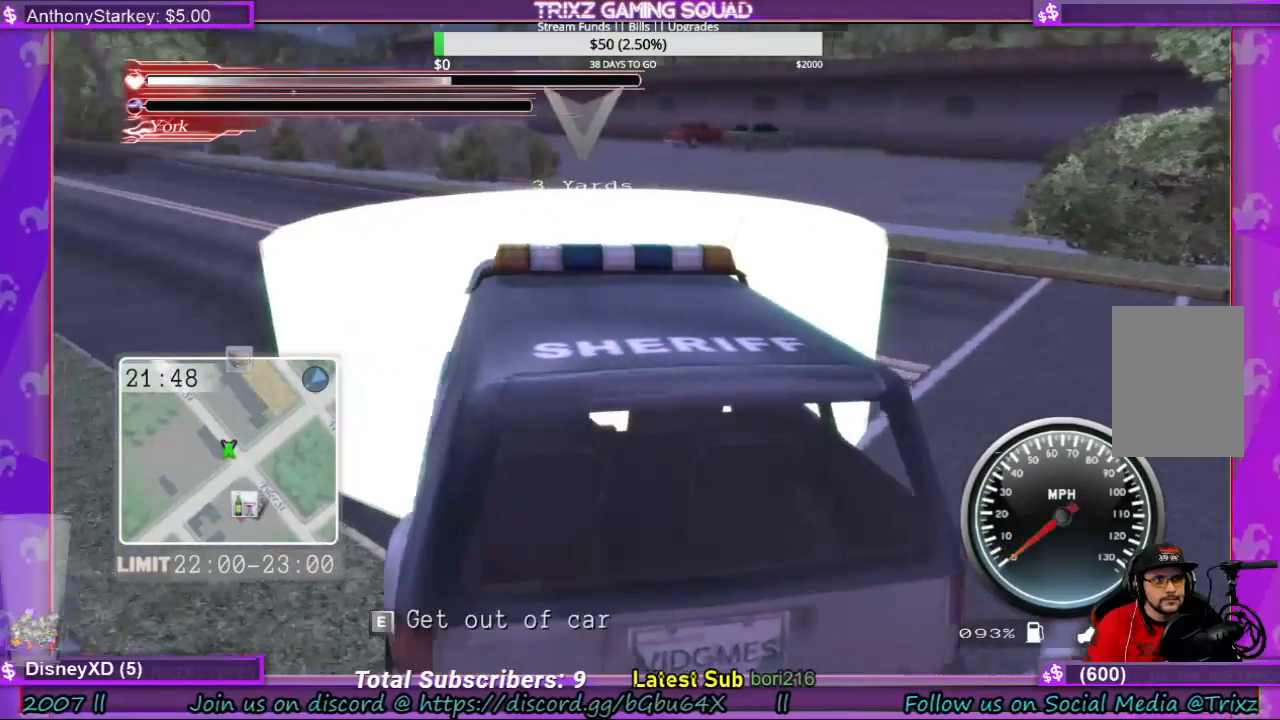
{"keys": [], "mouse": [], "events": [[167, "s", "up"]]}
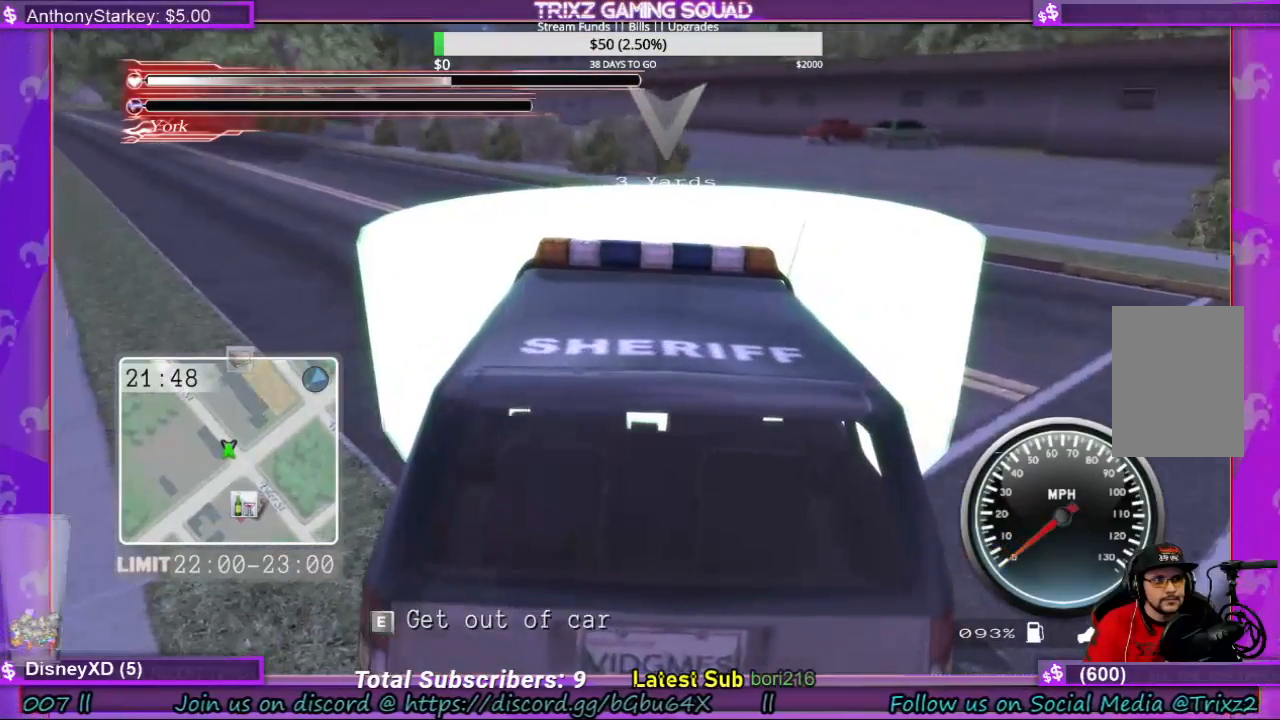
{"keys": ["w"], "mouse": [], "events": [[267, "w", "down"]]}
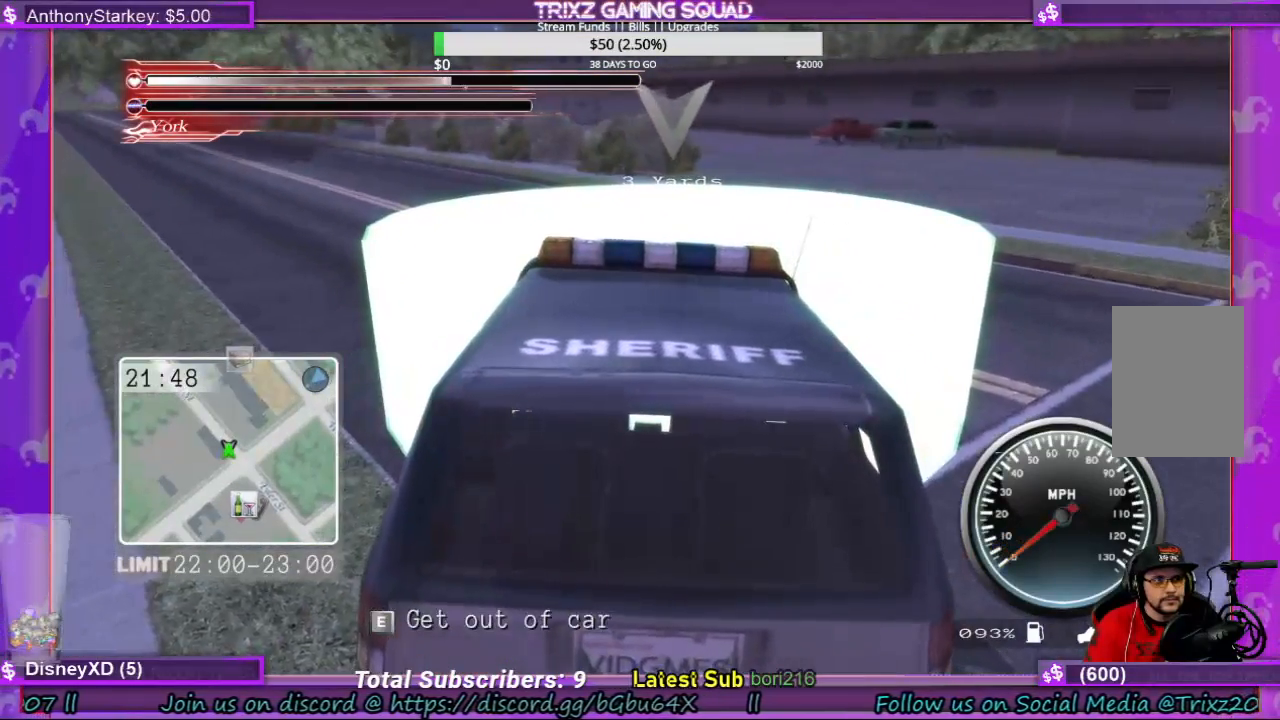
{"keys": ["w"], "mouse": [], "events": []}
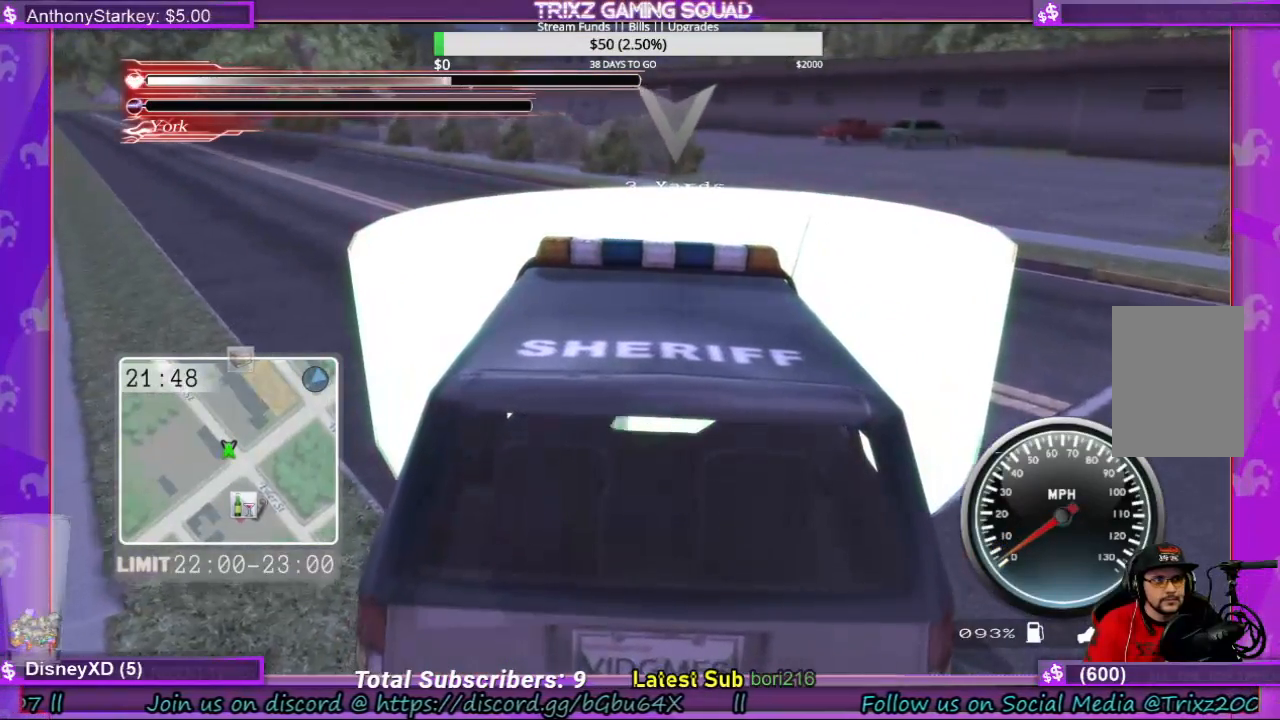
{"keys": ["w"], "mouse": [], "events": []}
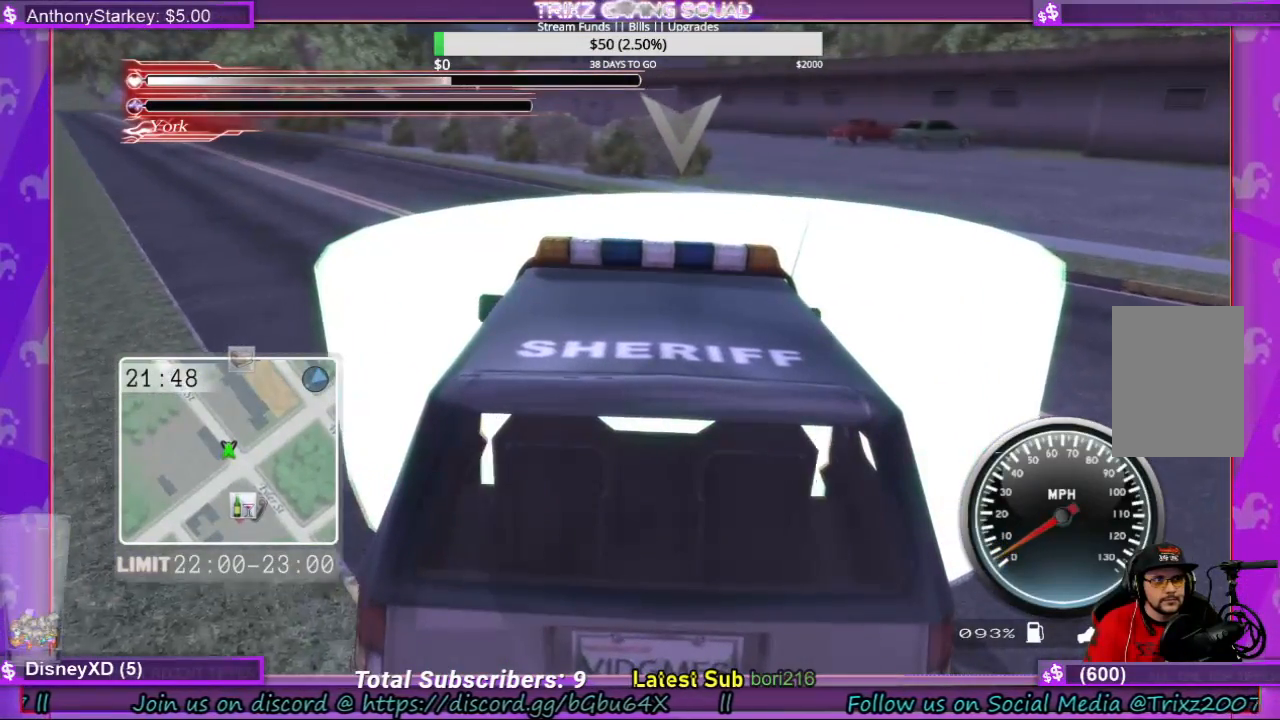
{"keys": ["w"], "mouse": [], "events": []}
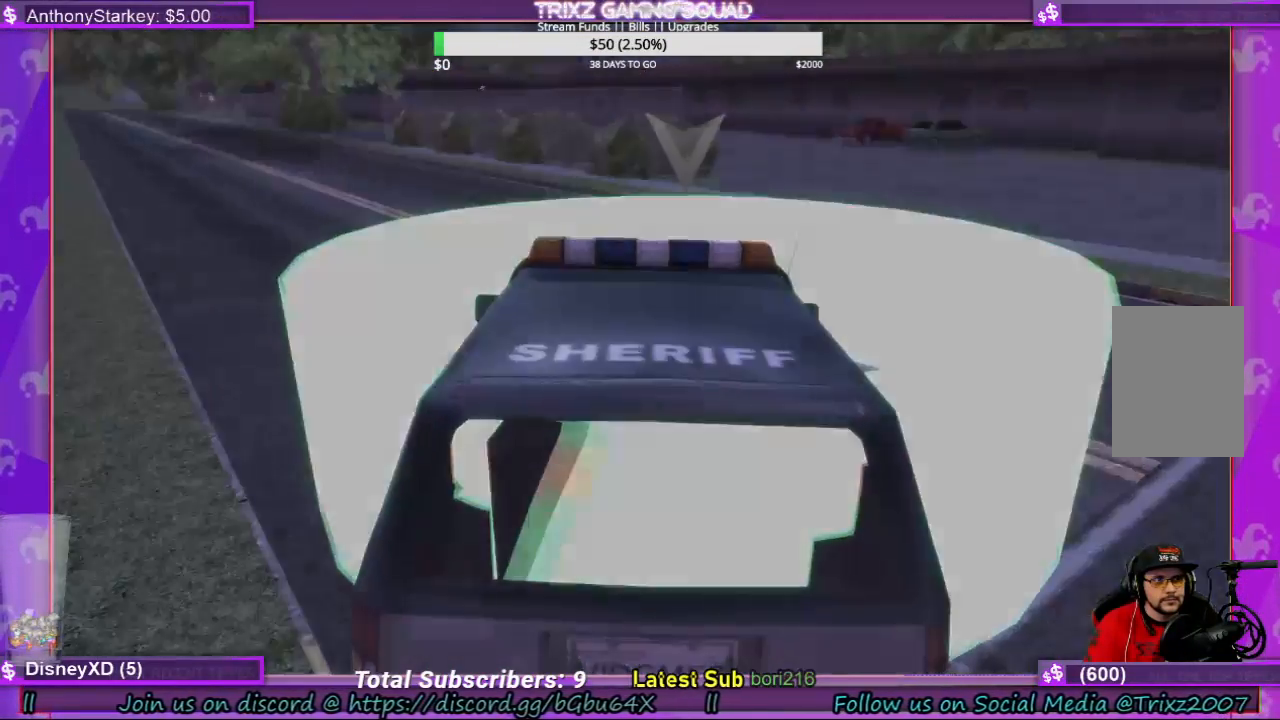
{"keys": [], "mouse": [], "events": [[167, "w", "up"]]}